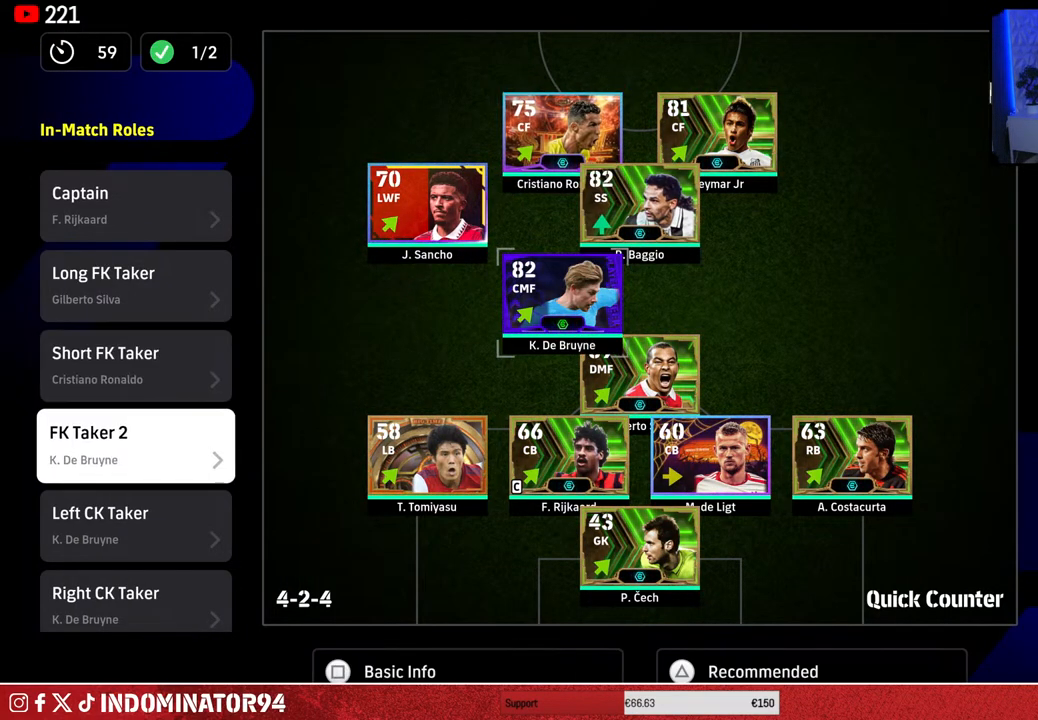
Gameplay with a controller (PlayStation layout); each line is a JSON object with the inputs held at the frame after it. "events" lists button and stick changes between this image and that frame as [ms after this image, input, new state], when the widget could be followed in between.
{"buttons": [], "left_stick": "center", "right_stick": "center", "events": []}
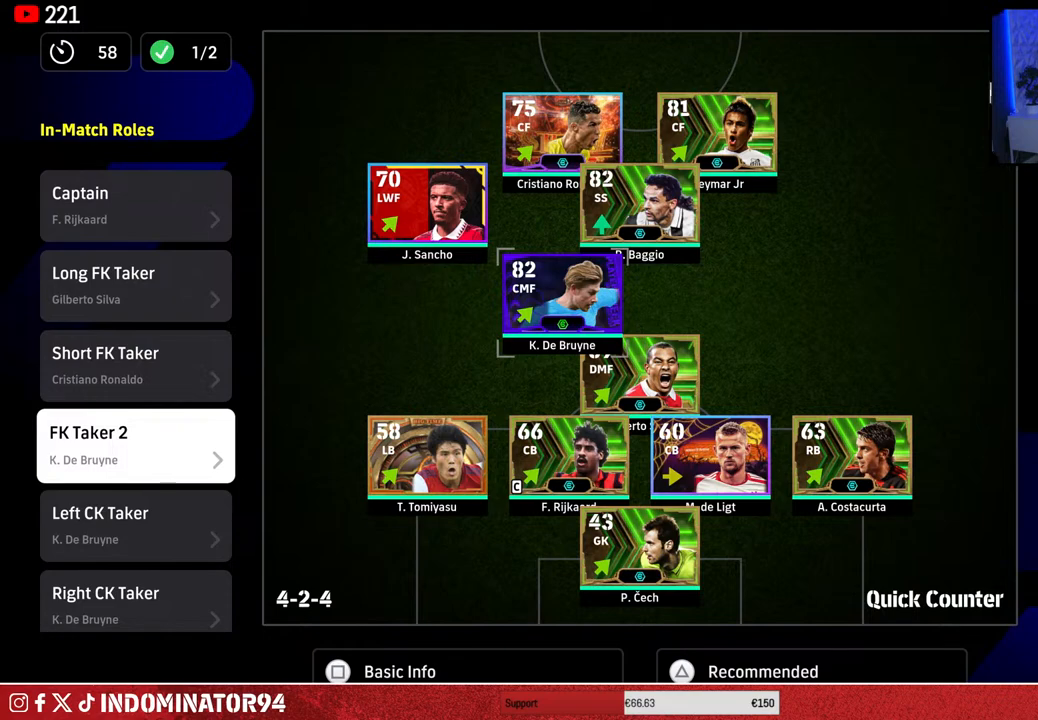
{"buttons": [], "left_stick": "up-right", "right_stick": "center", "events": [[17, "CROSS", "down"], [133, "CROSS", "up"], [217, "left_stick", "up-right"], [333, "left_stick", "center"], [400, "left_stick", "up-right"]]}
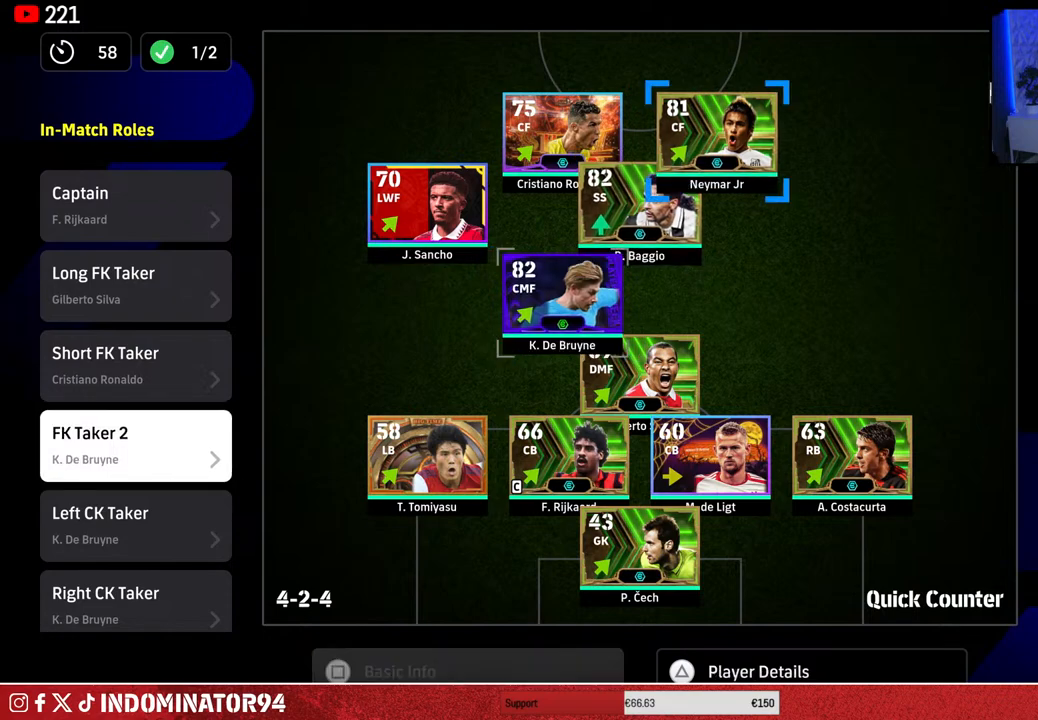
{"buttons": [], "left_stick": "center", "right_stick": "center", "events": [[17, "left_stick", "center"], [67, "CROSS", "down"], [183, "CROSS", "up"], [367, "DPAD_DOWN", "down"], [450, "DPAD_DOWN", "up"]]}
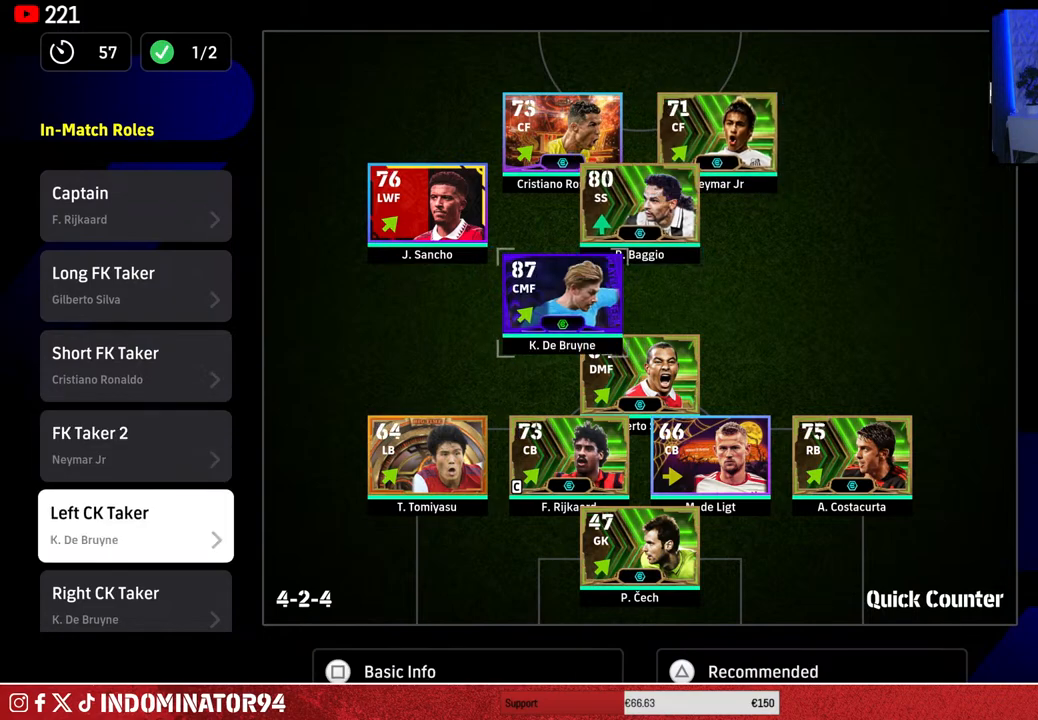
{"buttons": [], "left_stick": "center", "right_stick": "center", "events": []}
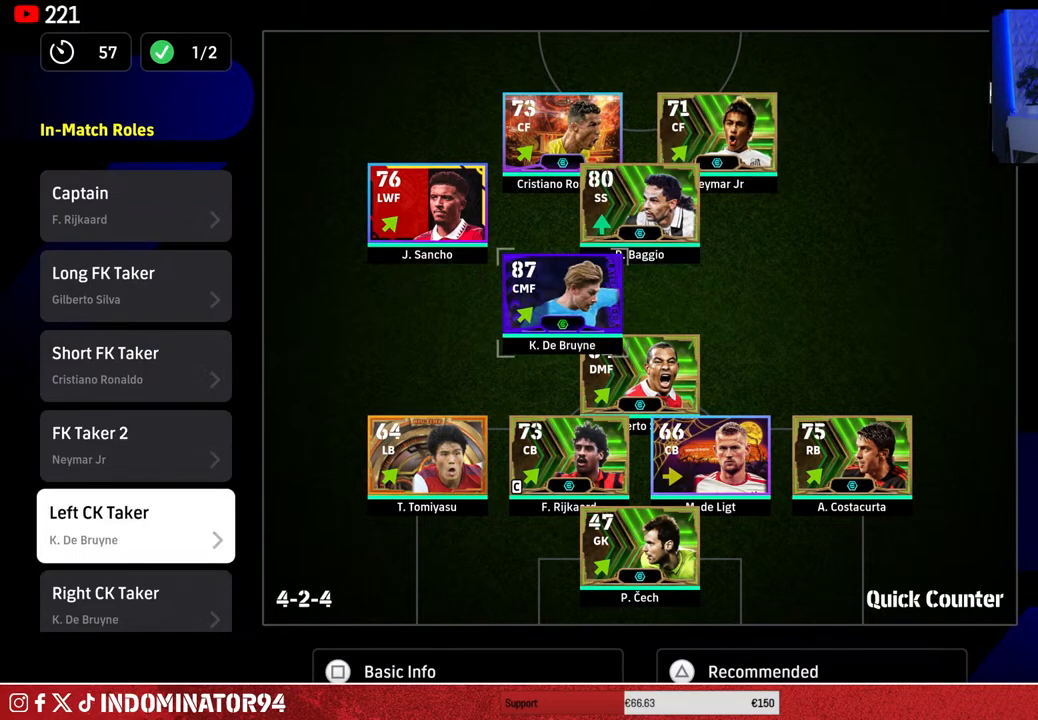
{"buttons": [], "left_stick": "center", "right_stick": "center", "events": [[217, "CROSS", "down"], [300, "CROSS", "up"]]}
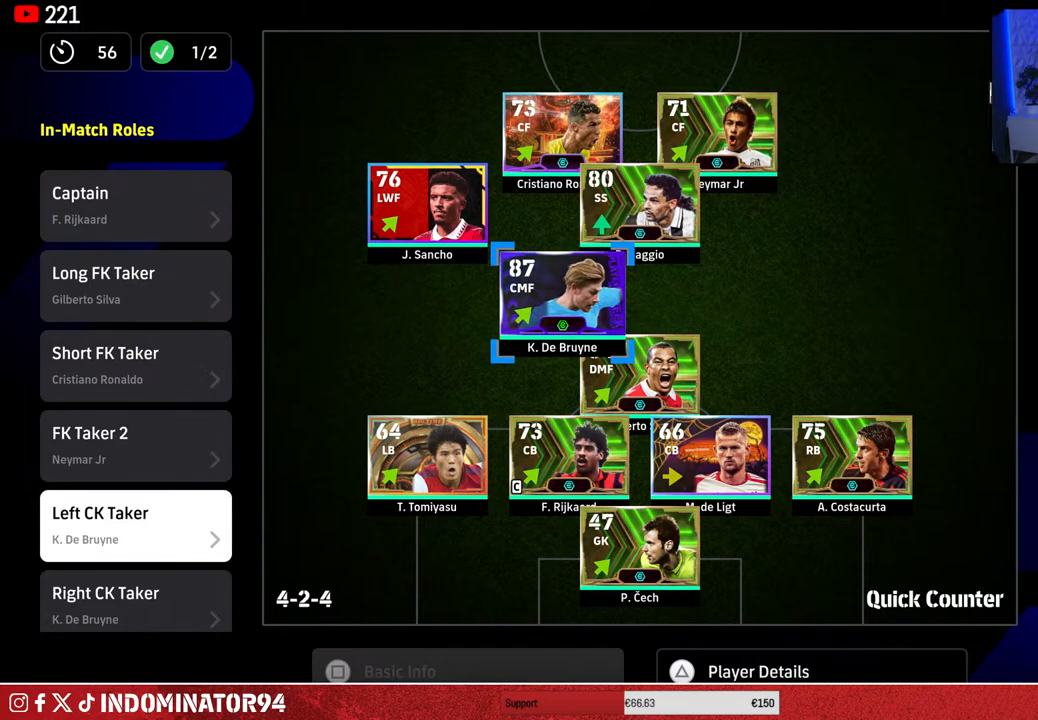
{"buttons": ["DPAD_DOWN"], "left_stick": "center", "right_stick": "center", "events": [[117, "CIRCLE", "down"], [217, "CIRCLE", "up"], [417, "DPAD_DOWN", "down"]]}
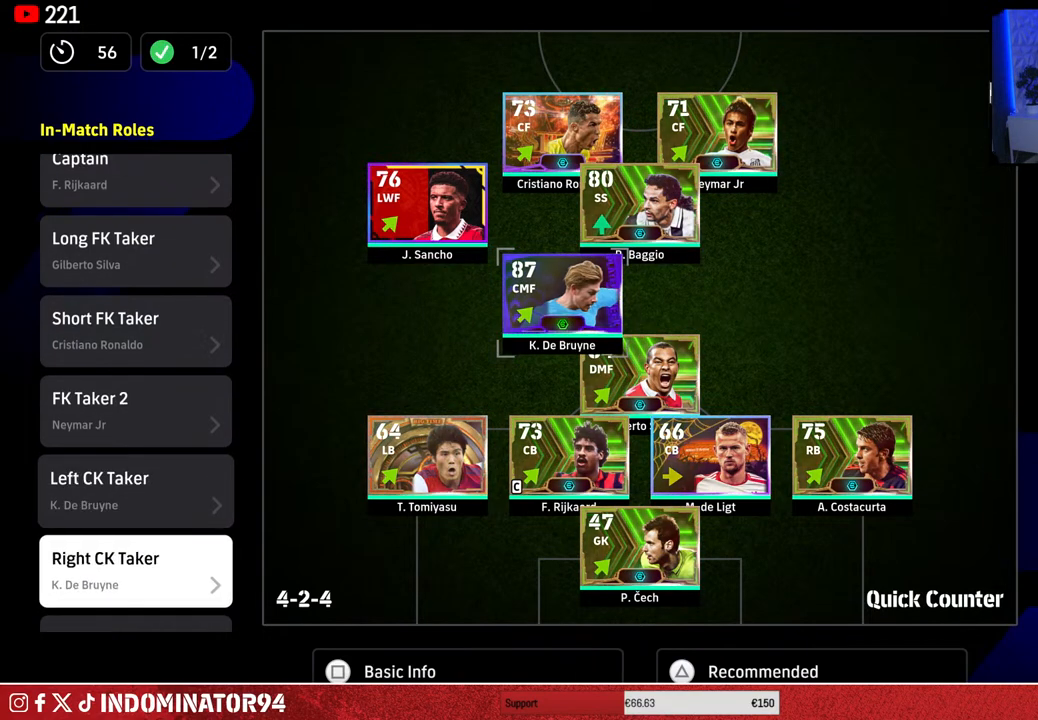
{"buttons": [], "left_stick": "center", "right_stick": "center", "events": [[33, "DPAD_DOWN", "up"], [383, "DPAD_DOWN", "down"], [500, "DPAD_DOWN", "up"]]}
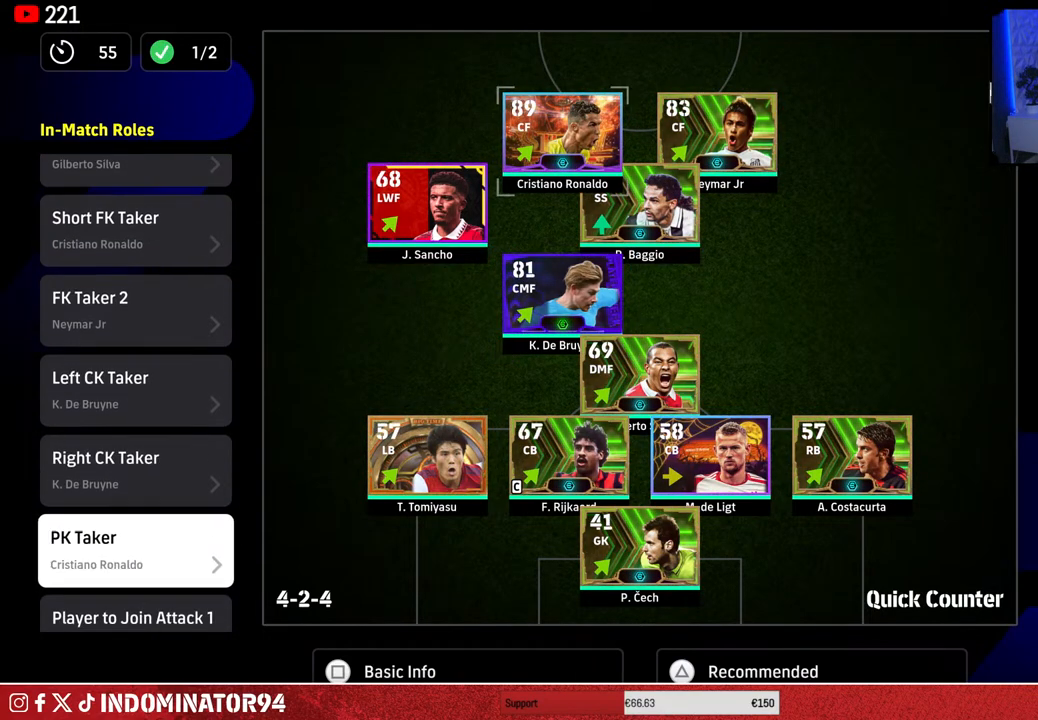
{"buttons": [], "left_stick": "center", "right_stick": "center", "events": []}
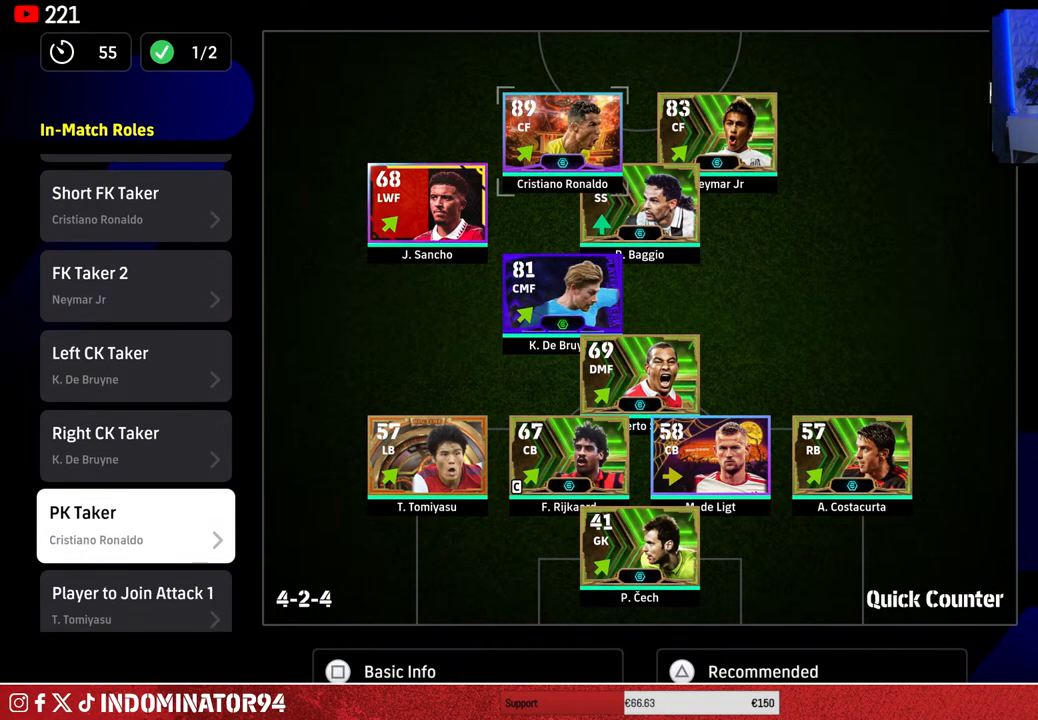
{"buttons": ["DPAD_DOWN"], "left_stick": "center", "right_stick": "center", "events": [[117, "DPAD_DOWN", "down"], [250, "DPAD_DOWN", "up"], [450, "DPAD_DOWN", "down"]]}
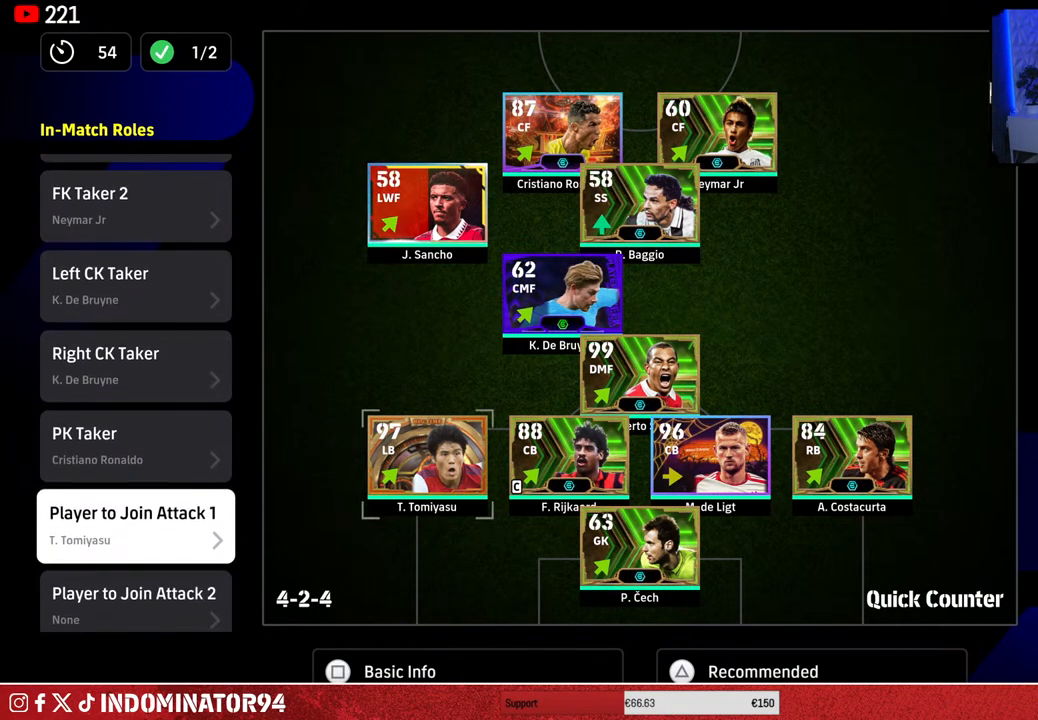
{"buttons": [], "left_stick": "center", "right_stick": "center", "events": [[67, "DPAD_DOWN", "up"], [117, "CIRCLE", "down"], [250, "CIRCLE", "up"]]}
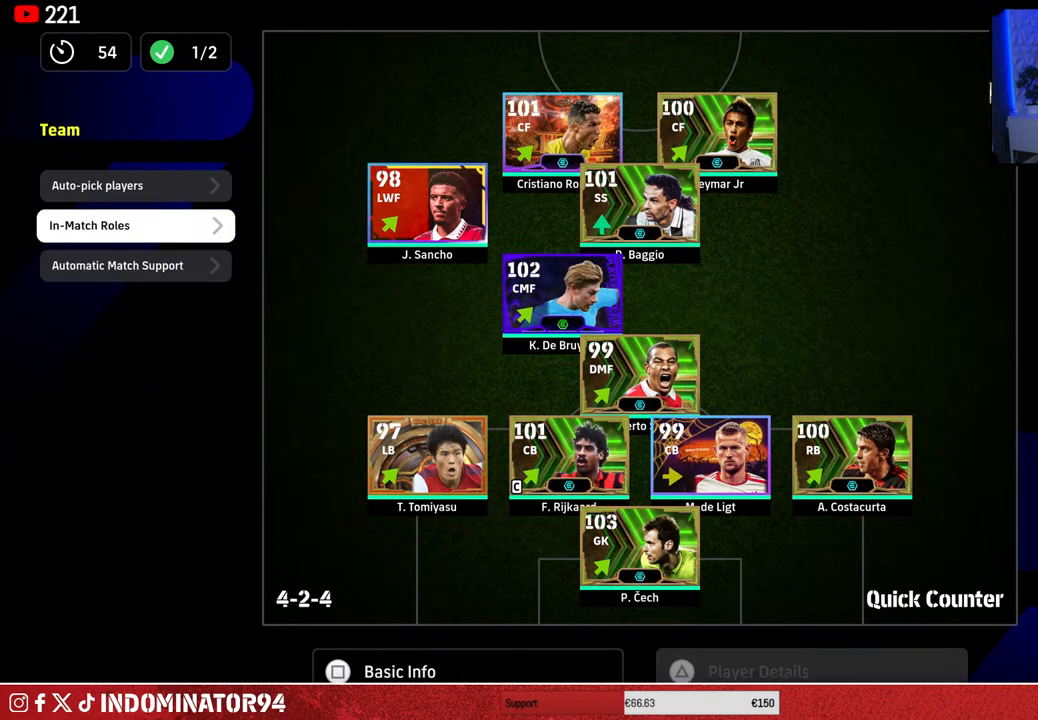
{"buttons": ["DPAD_DOWN"], "left_stick": "center", "right_stick": "center", "events": [[33, "CIRCLE", "down"], [83, "CIRCLE", "up"], [350, "DPAD_DOWN", "down"], [417, "DPAD_DOWN", "up"], [500, "DPAD_DOWN", "down"]]}
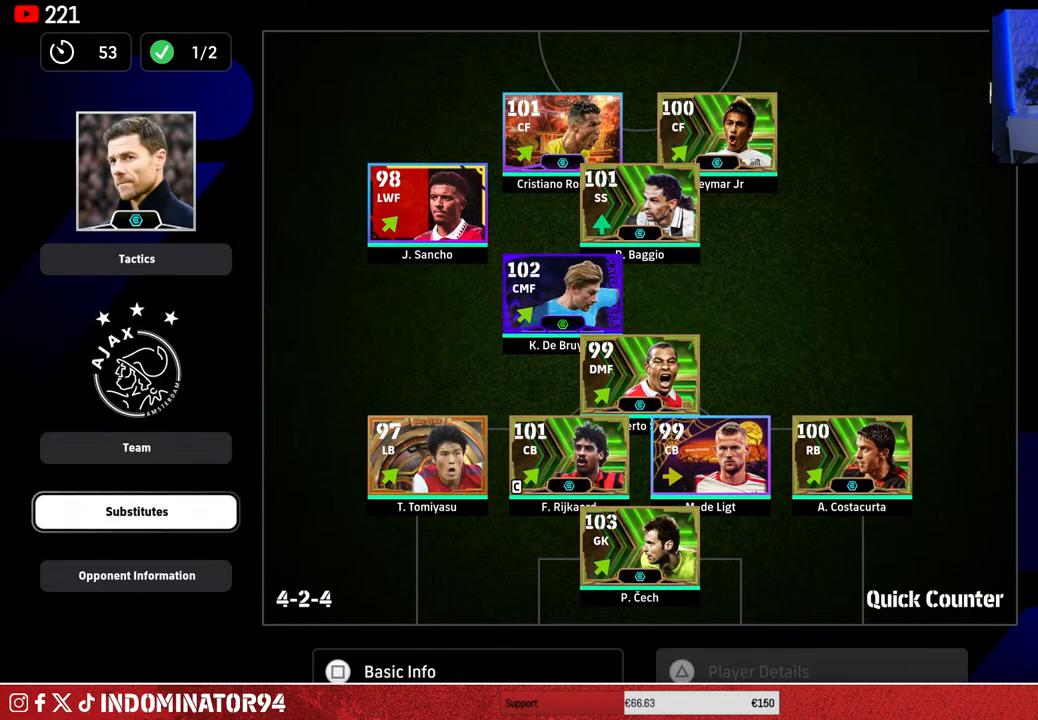
{"buttons": [], "left_stick": "center", "right_stick": "center", "events": [[100, "CROSS", "down"], [100, "DPAD_DOWN", "up"], [200, "CROSS", "up"]]}
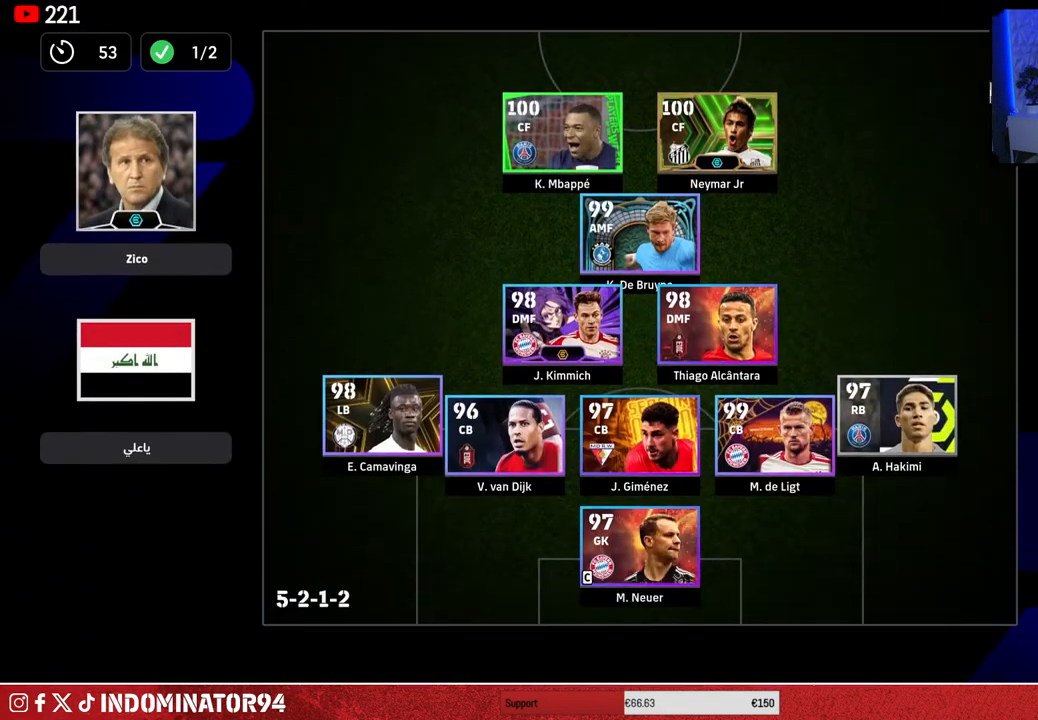
{"buttons": [], "left_stick": "center", "right_stick": "center", "events": []}
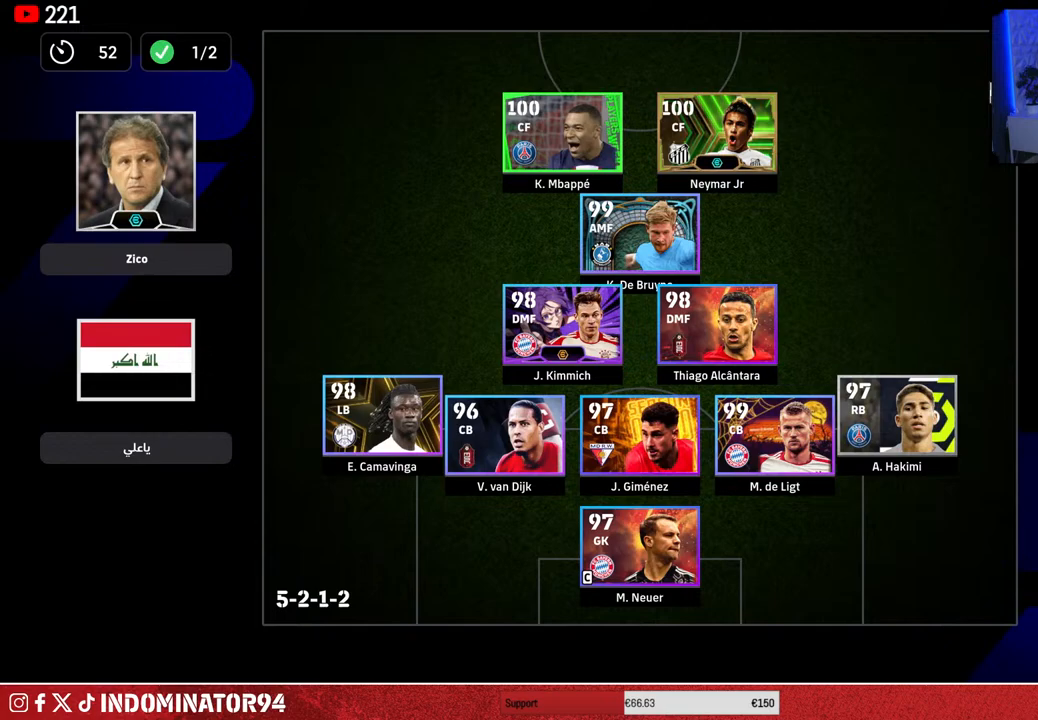
{"buttons": [], "left_stick": "center", "right_stick": "center", "events": []}
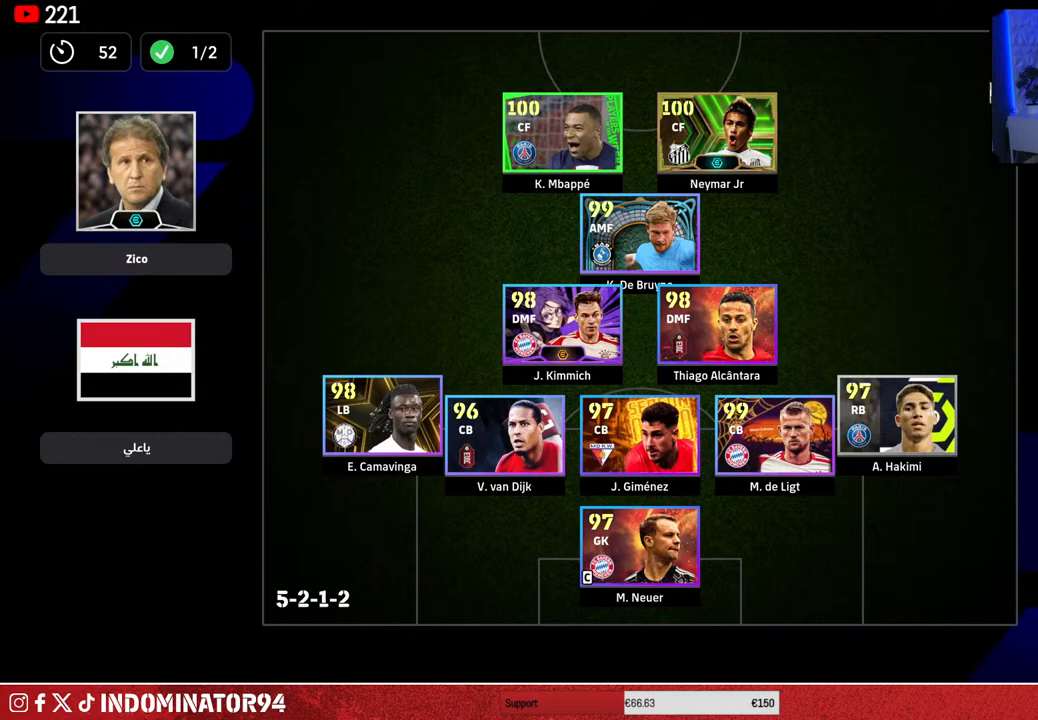
{"buttons": [], "left_stick": "center", "right_stick": "center", "events": []}
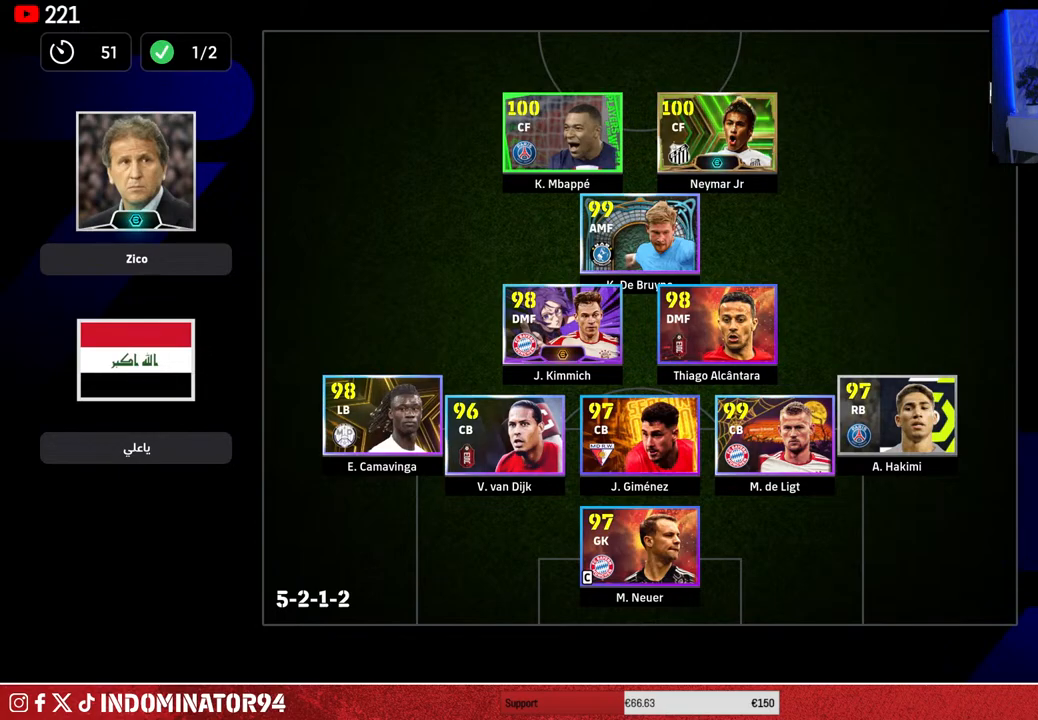
{"buttons": [], "left_stick": "center", "right_stick": "center", "events": []}
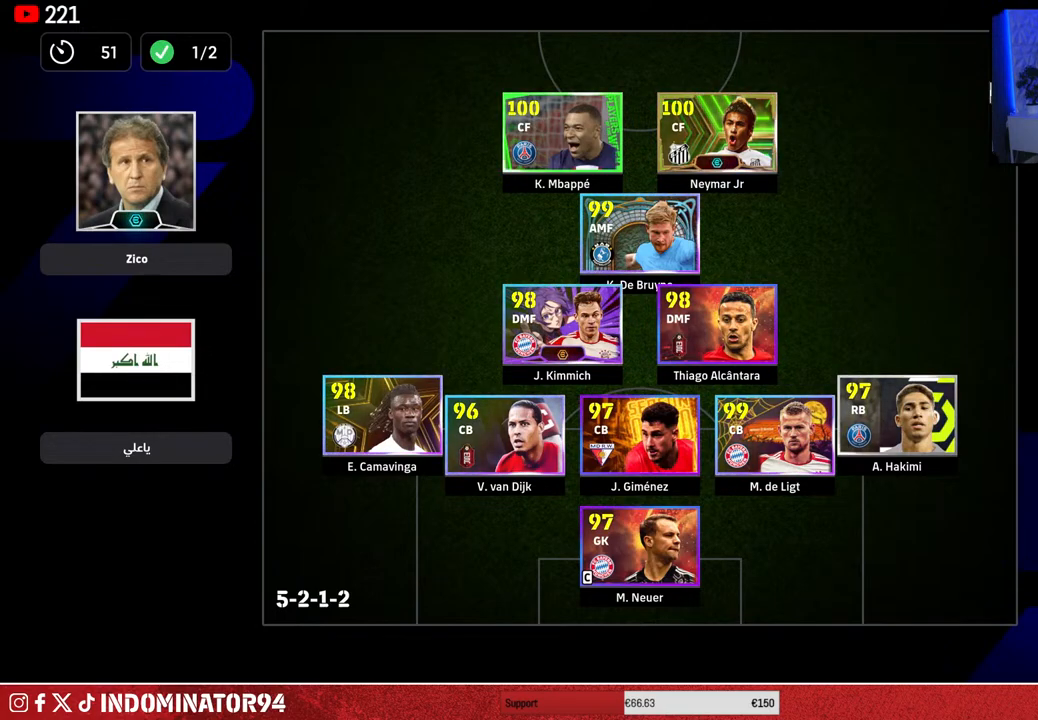
{"buttons": [], "left_stick": "center", "right_stick": "center", "events": []}
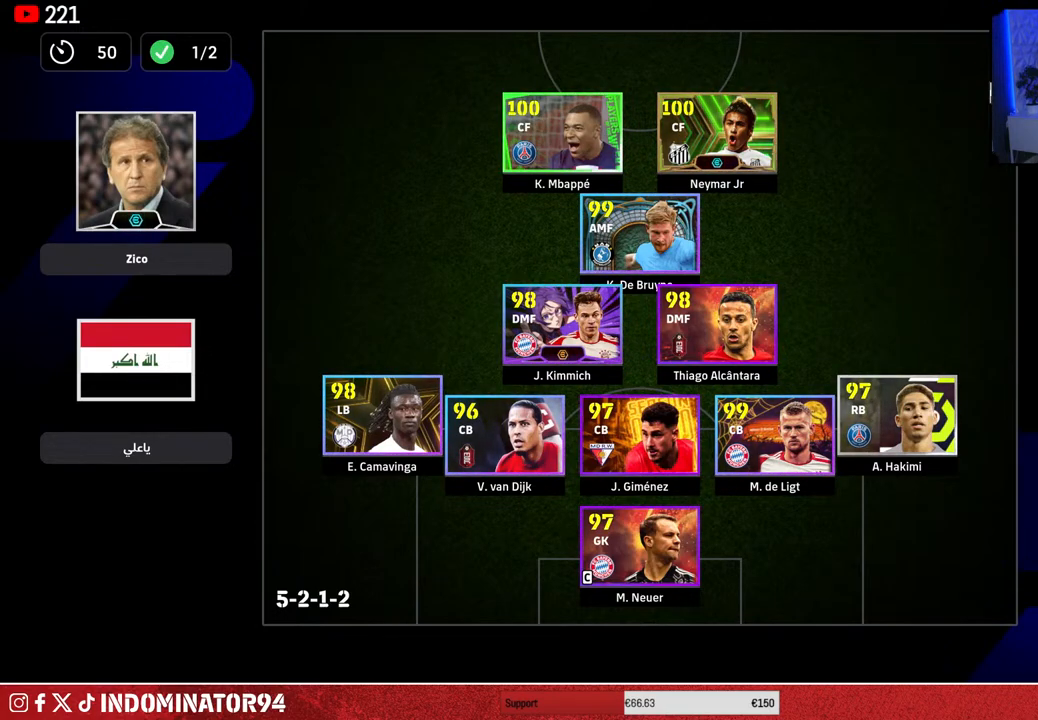
{"buttons": [], "left_stick": "center", "right_stick": "center", "events": []}
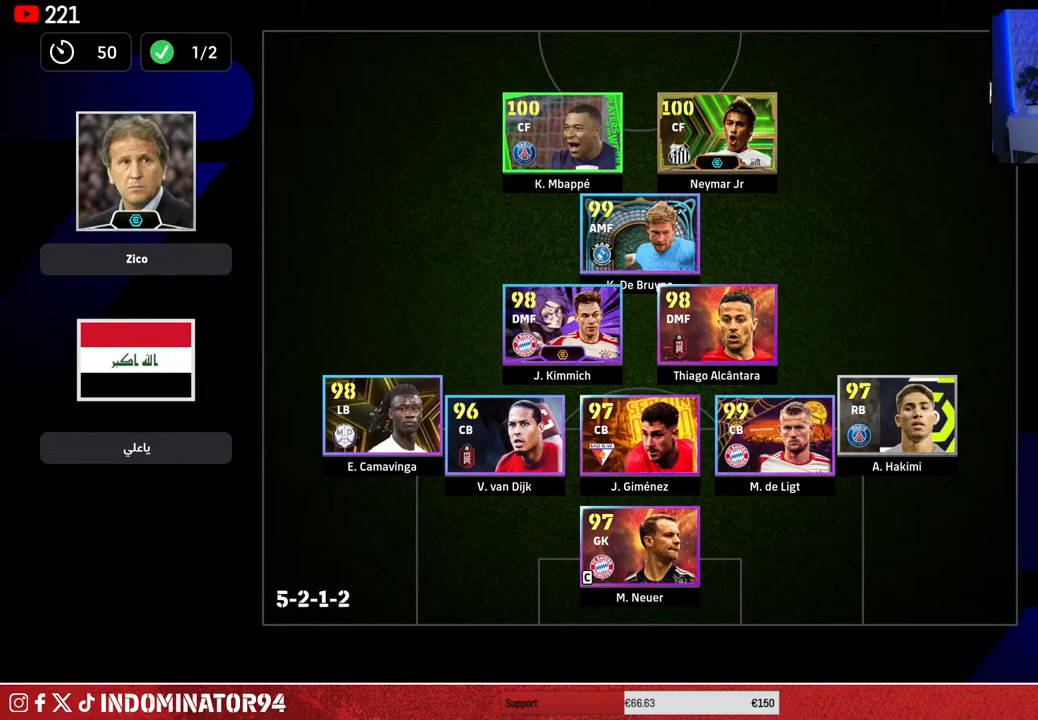
{"buttons": [], "left_stick": "center", "right_stick": "center", "events": []}
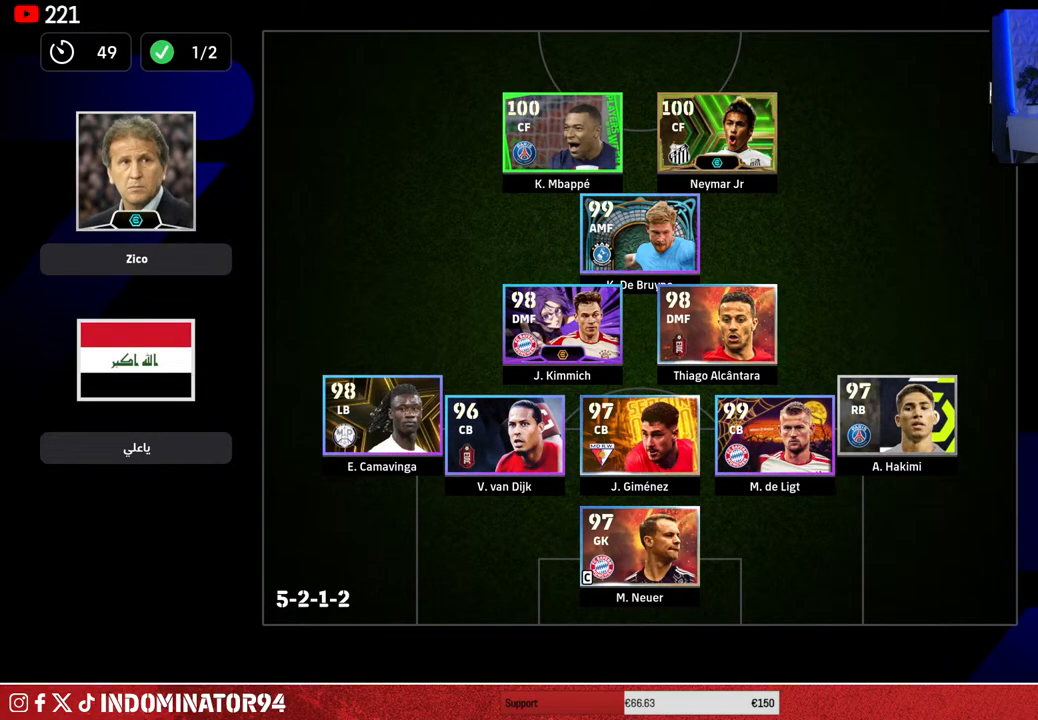
{"buttons": [], "left_stick": "center", "right_stick": "center", "events": []}
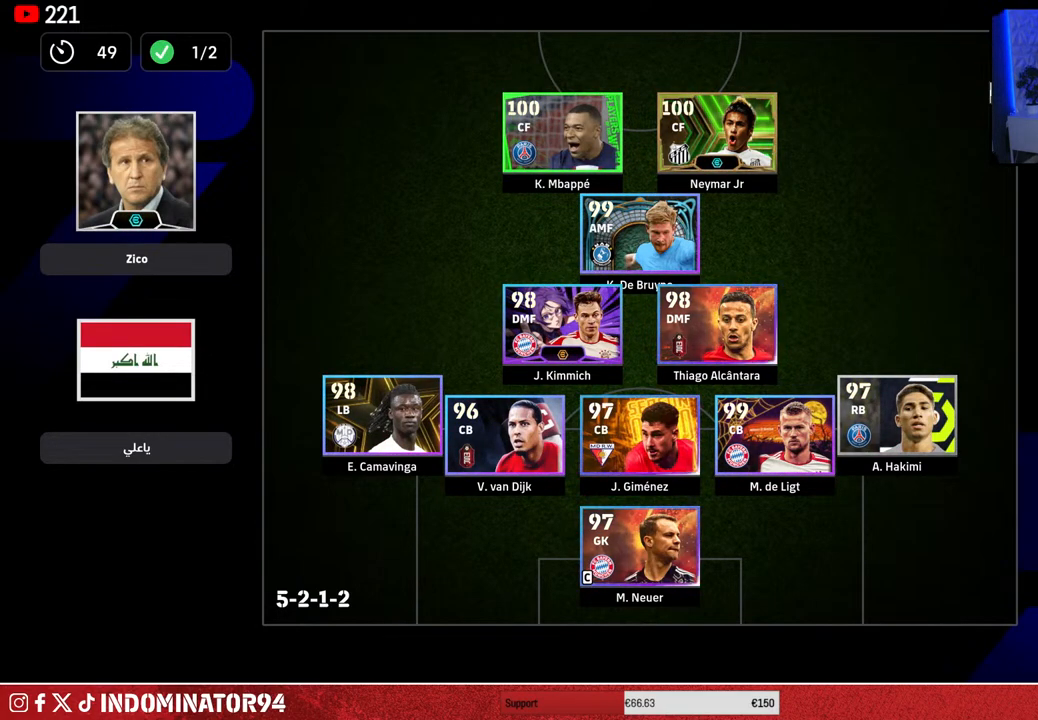
{"buttons": [], "left_stick": "center", "right_stick": "center", "events": []}
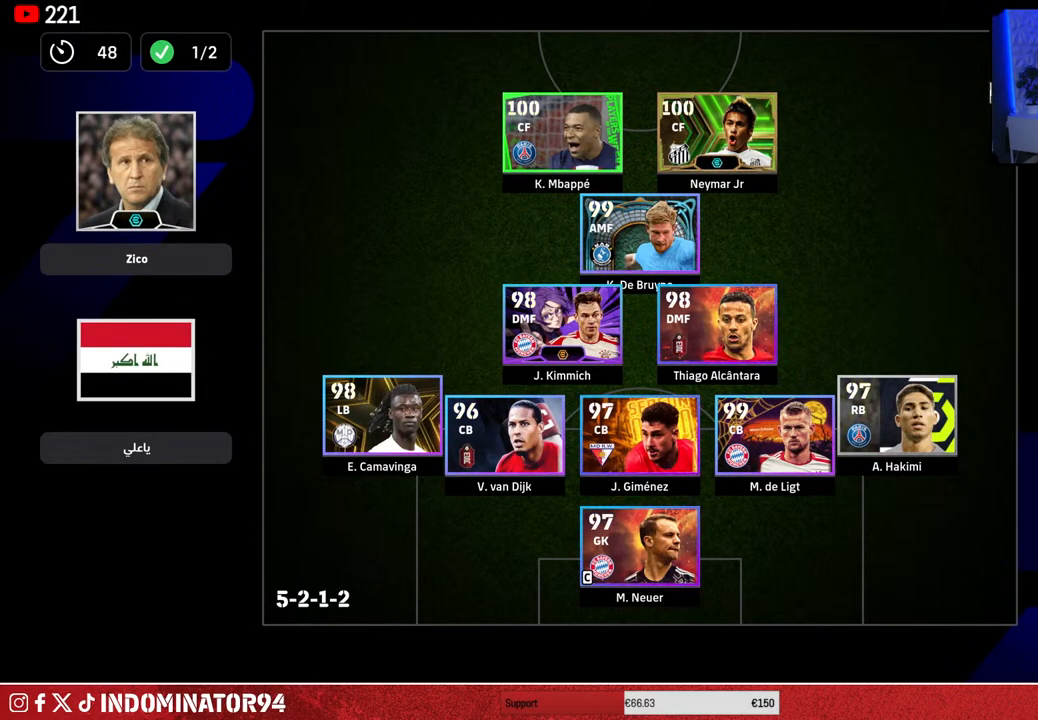
{"buttons": [], "left_stick": "center", "right_stick": "center", "events": [[200, "CIRCLE", "down"], [217, "CIRCLE", "up"]]}
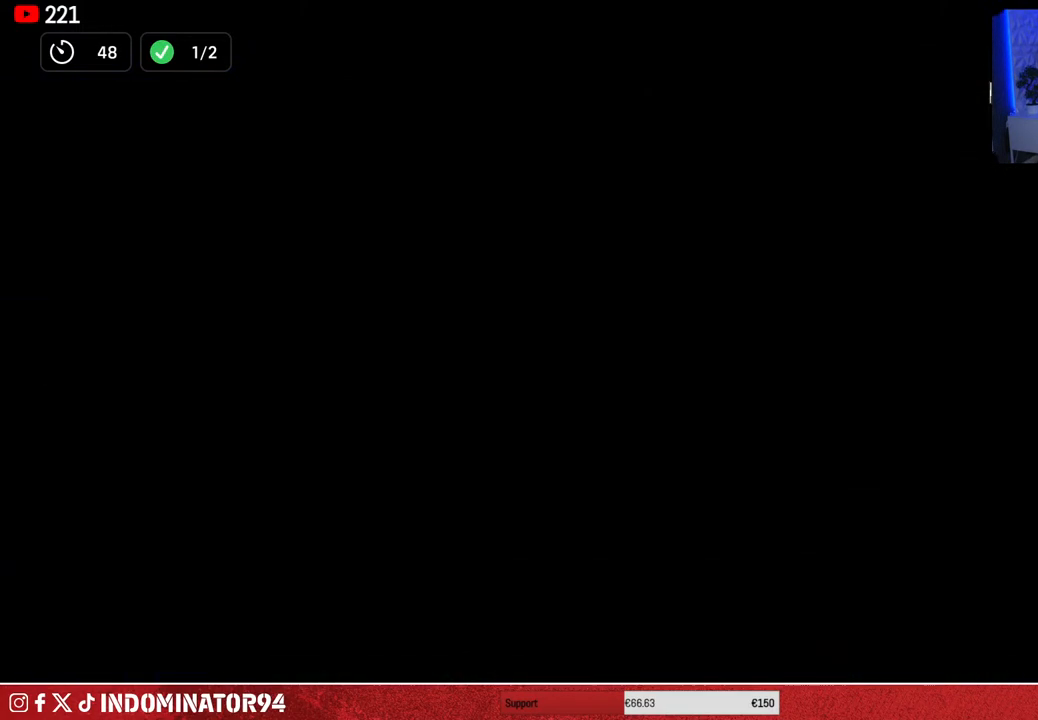
{"buttons": [], "left_stick": "center", "right_stick": "center", "events": []}
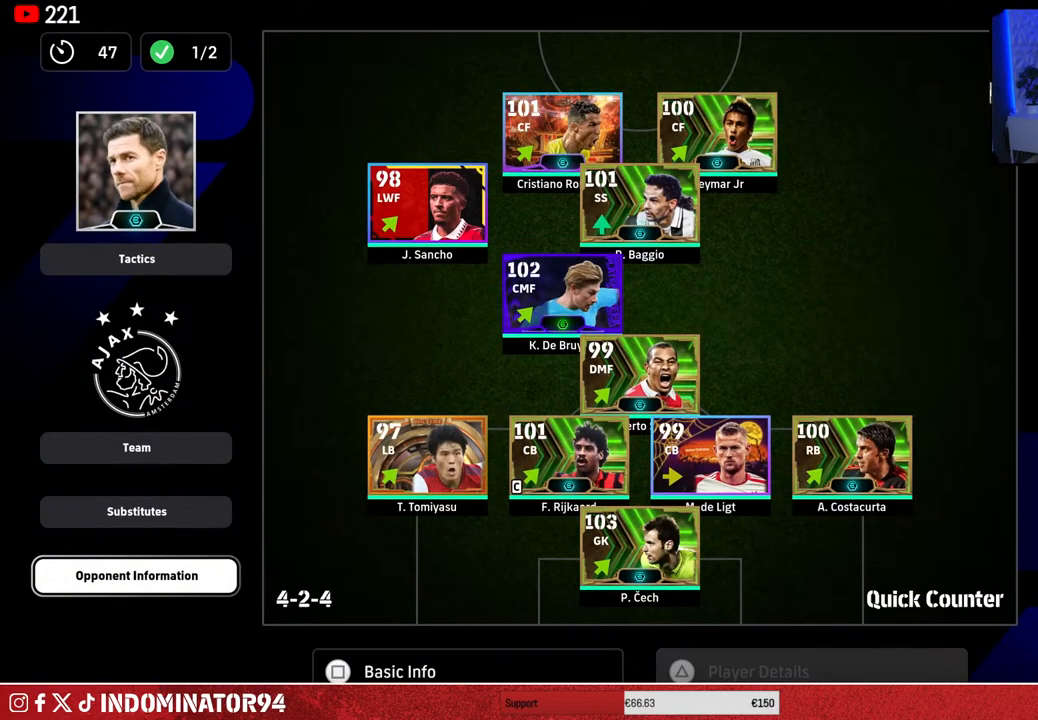
{"buttons": [], "left_stick": "center", "right_stick": "center", "events": [[217, "CIRCLE", "down"], [317, "CIRCLE", "up"]]}
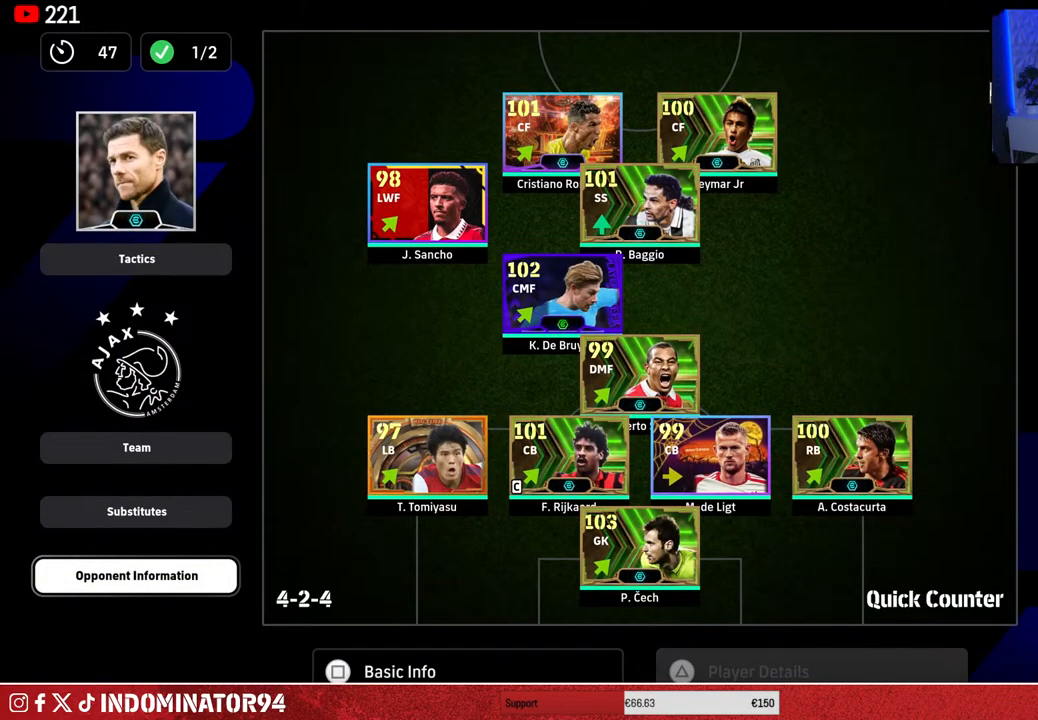
{"buttons": [], "left_stick": "center", "right_stick": "center", "events": []}
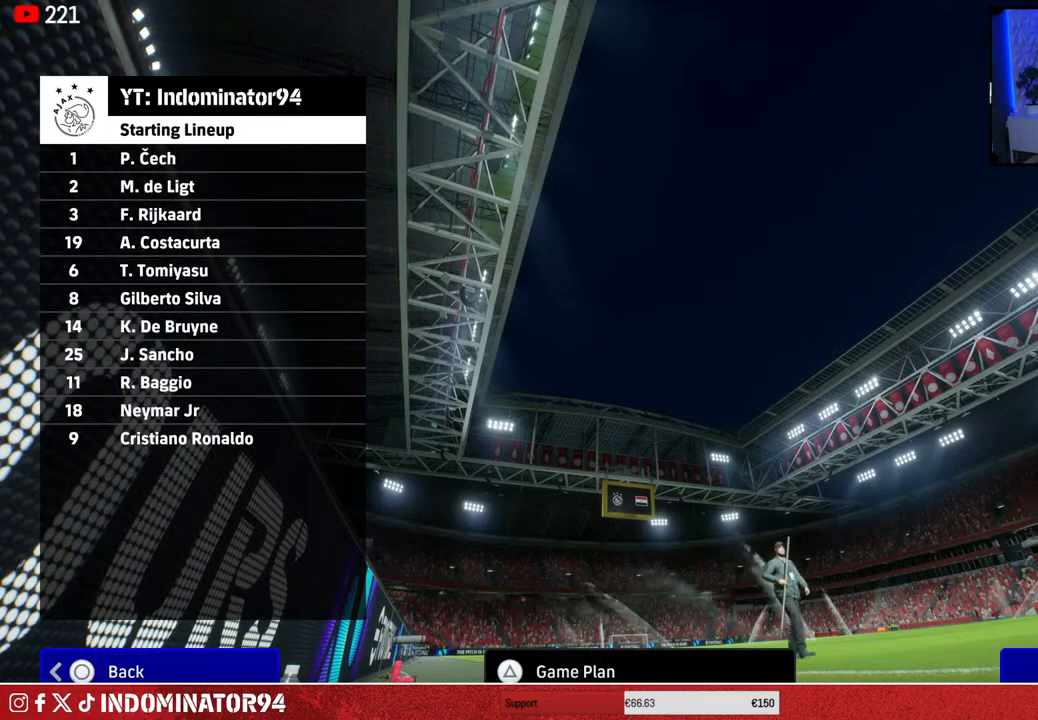
{"buttons": [], "left_stick": "center", "right_stick": "center", "events": [[83, "CROSS", "down"], [133, "CROSS", "up"]]}